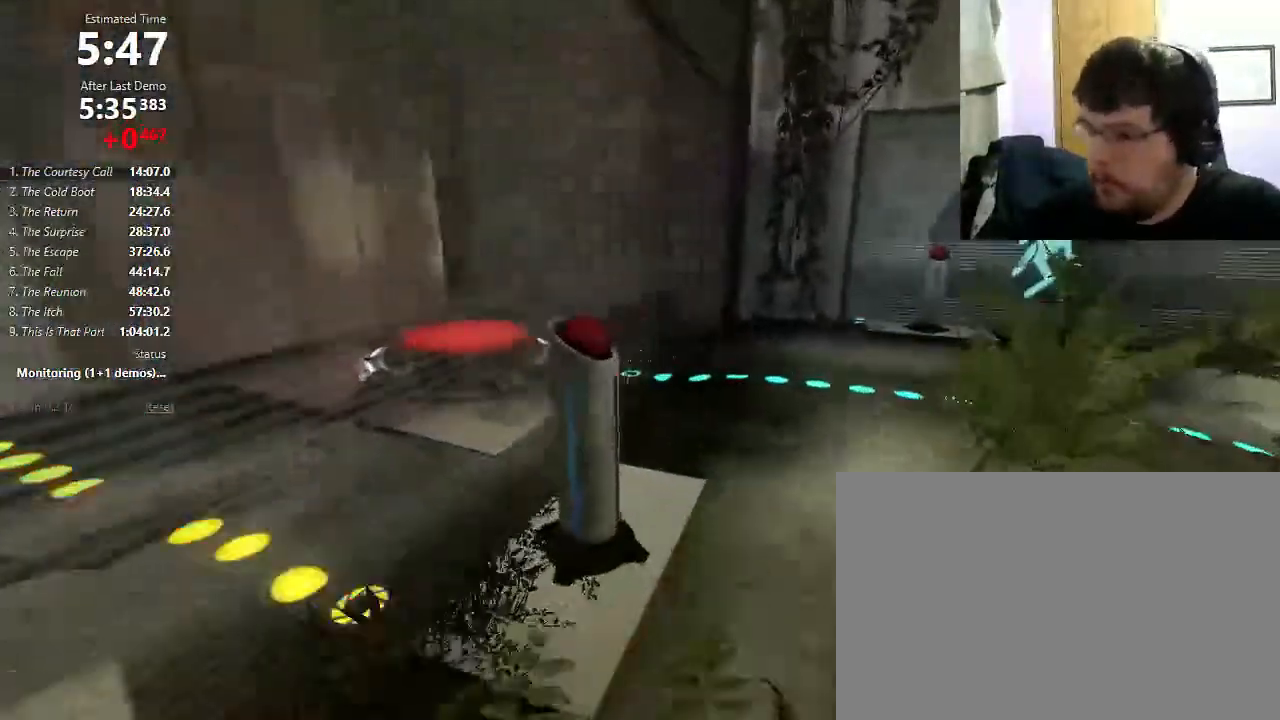
Gameplay with keyboard and mouse; each line is a JSON object with the keys and mouse buttons held at the frame after it. "events" lists presses ("down") and releases ("up") of "1", "2", "3", "4", "5", "a", "alt", "c", "ctrl", "d", "e", "f", "q", "r", "s", "shift", "space", "tab", "v", "w", "x", "z", "mouse_left", "mouse_middle", "mouse_right", "mouse_wheel_up" and "mouse_wheel_down" between this image and that frame as [ms after this image, input, new state], when the widget could be followed in between. "mouse_left", "mouse_middle", "mouse_right", "mouse_wheel_up", "mouse_wheel_down" = the "left", "middle", "right", "wheel_up", "wheel_down" buttons of the "mouse" list. No other keys are recorded. Mouse movement is not recorded.
{"keys": ["d"], "mouse": ["wheel_down"], "events": [[367, "mouse_wheel_down", "down"]]}
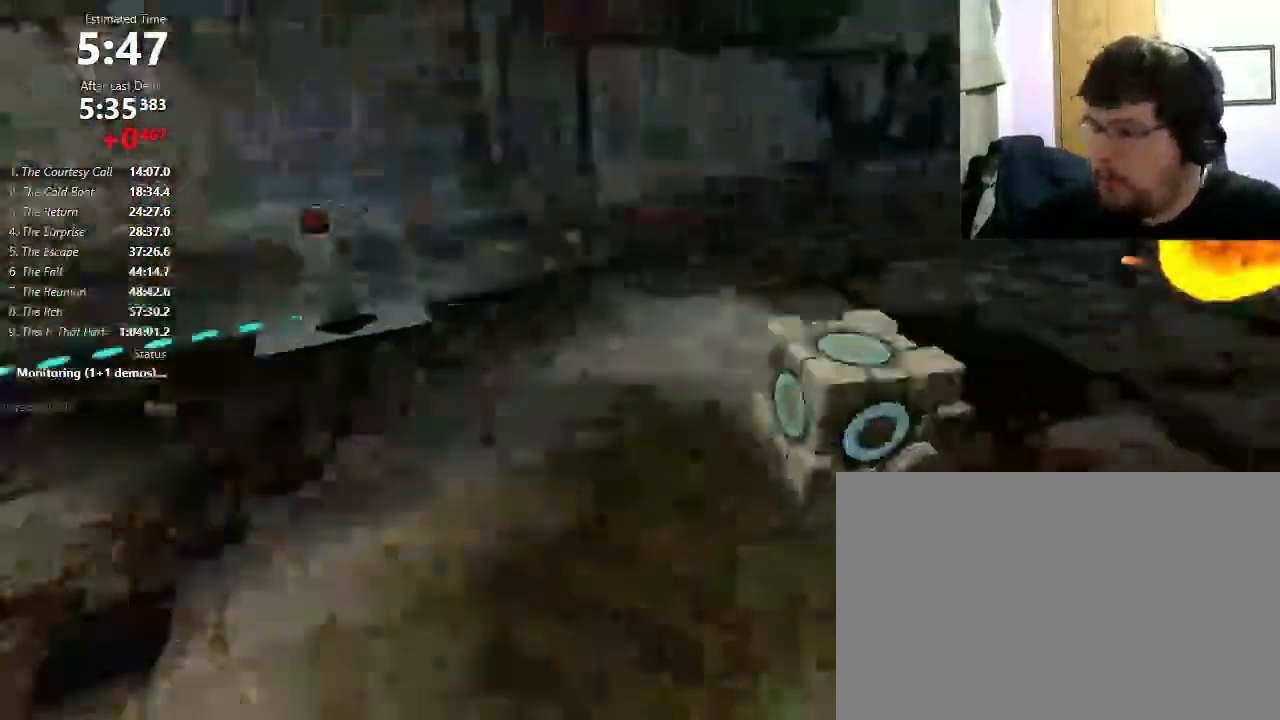
{"keys": ["d"], "mouse": [], "events": [[33, "mouse_wheel_down", "up"], [133, "e", "down"], [267, "e", "up"]]}
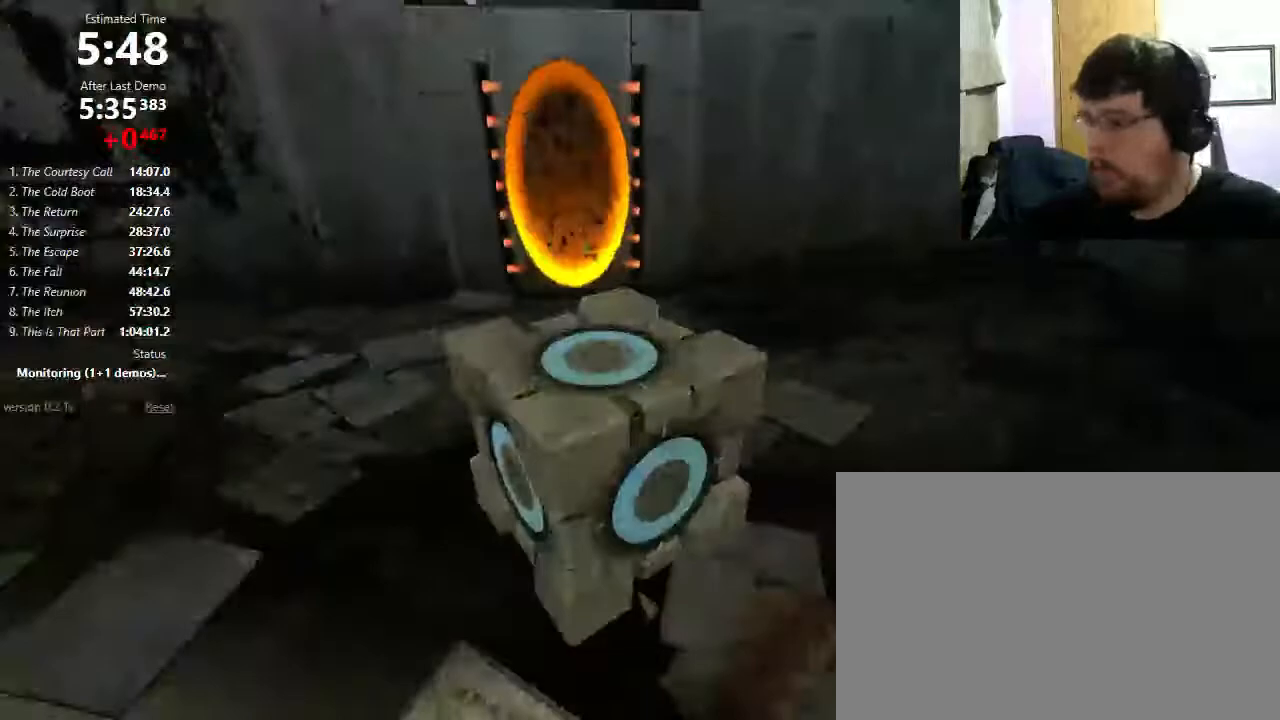
{"keys": ["d"], "mouse": [], "events": [[33, "a", "down"], [67, "d", "up"], [67, "mouse_wheel_down", "down"], [200, "mouse_wheel_down", "up"], [367, "a", "up"], [400, "d", "down"]]}
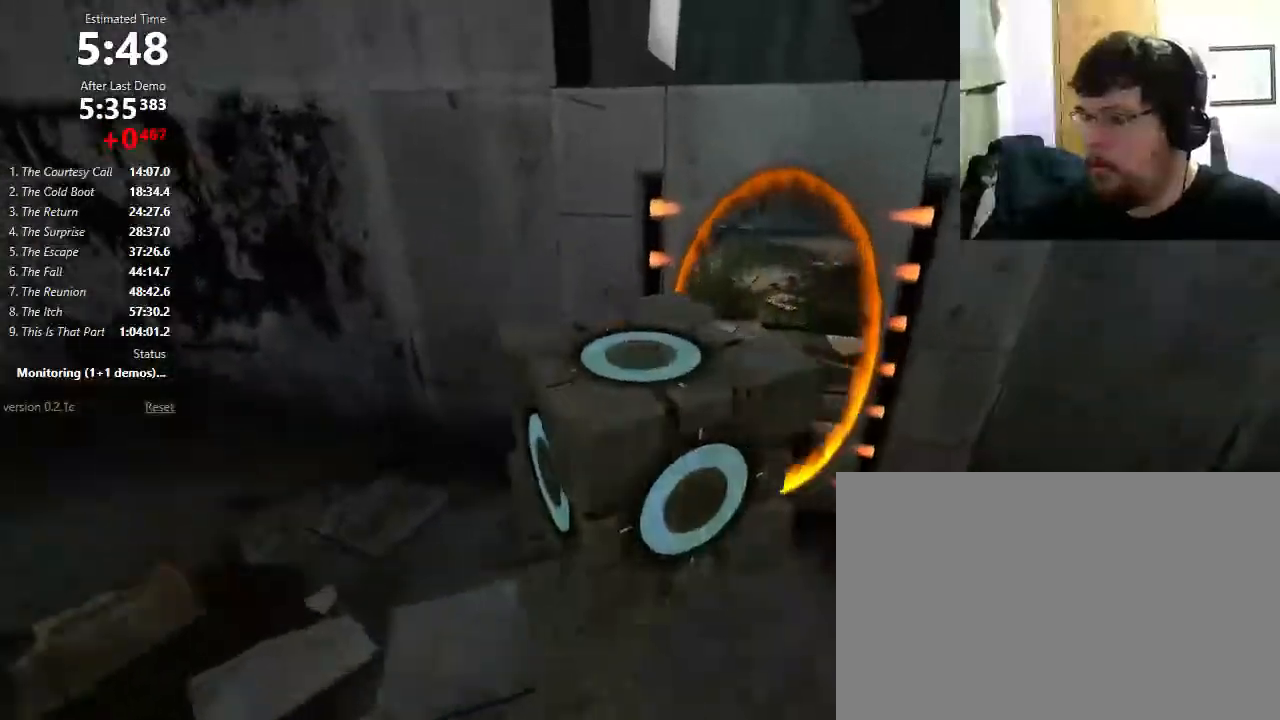
{"keys": ["w"], "mouse": [], "events": [[200, "w", "down"], [267, "d", "up"]]}
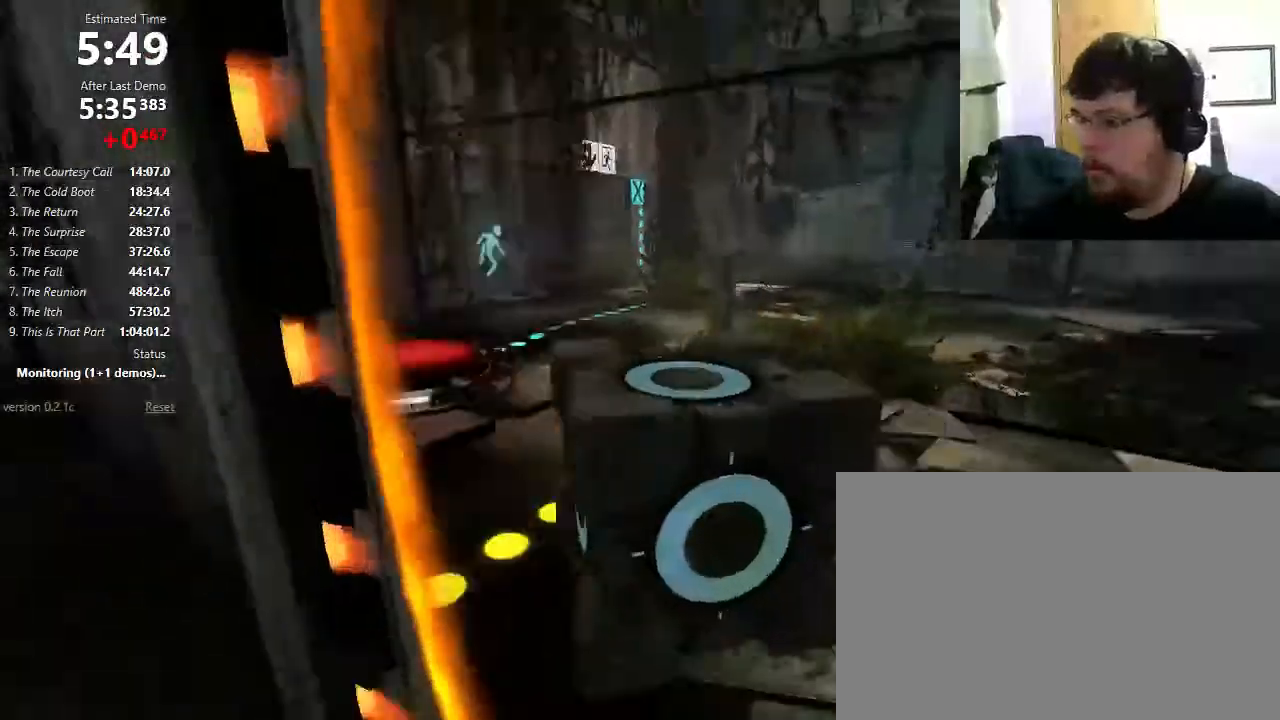
{"keys": ["e"], "mouse": [], "events": [[233, "a", "down"], [333, "a", "up"], [467, "e", "down"], [467, "w", "up"]]}
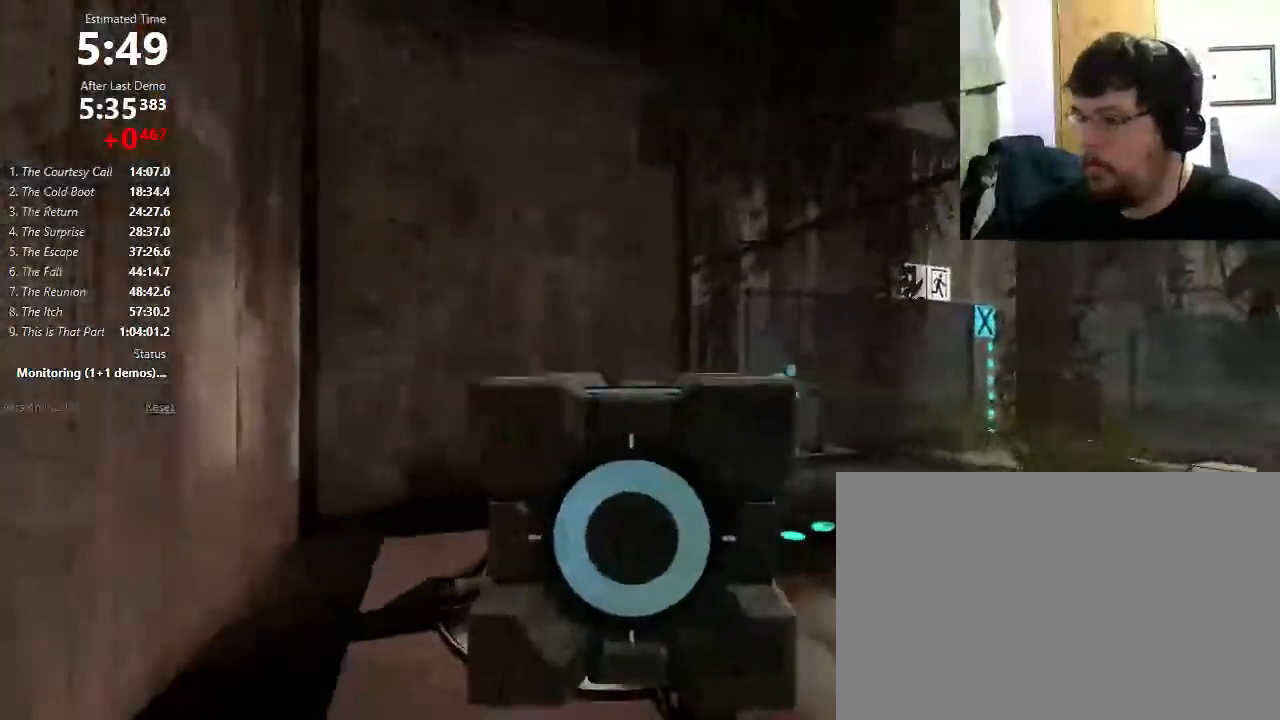
{"keys": ["a", "w"], "mouse": [], "events": [[67, "e", "up"], [200, "a", "down"], [400, "w", "down"]]}
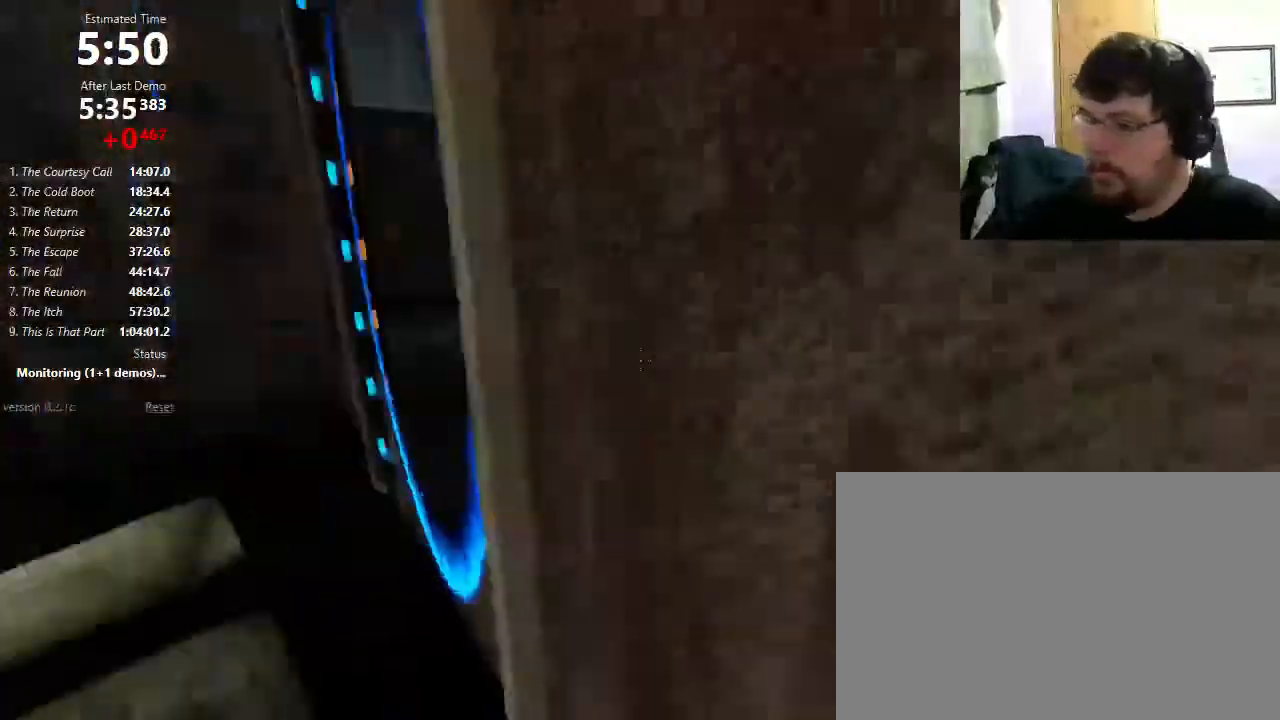
{"keys": ["d", "shift"], "mouse": [], "events": [[200, "d", "down"], [300, "a", "up"], [300, "shift", "down"], [300, "w", "up"]]}
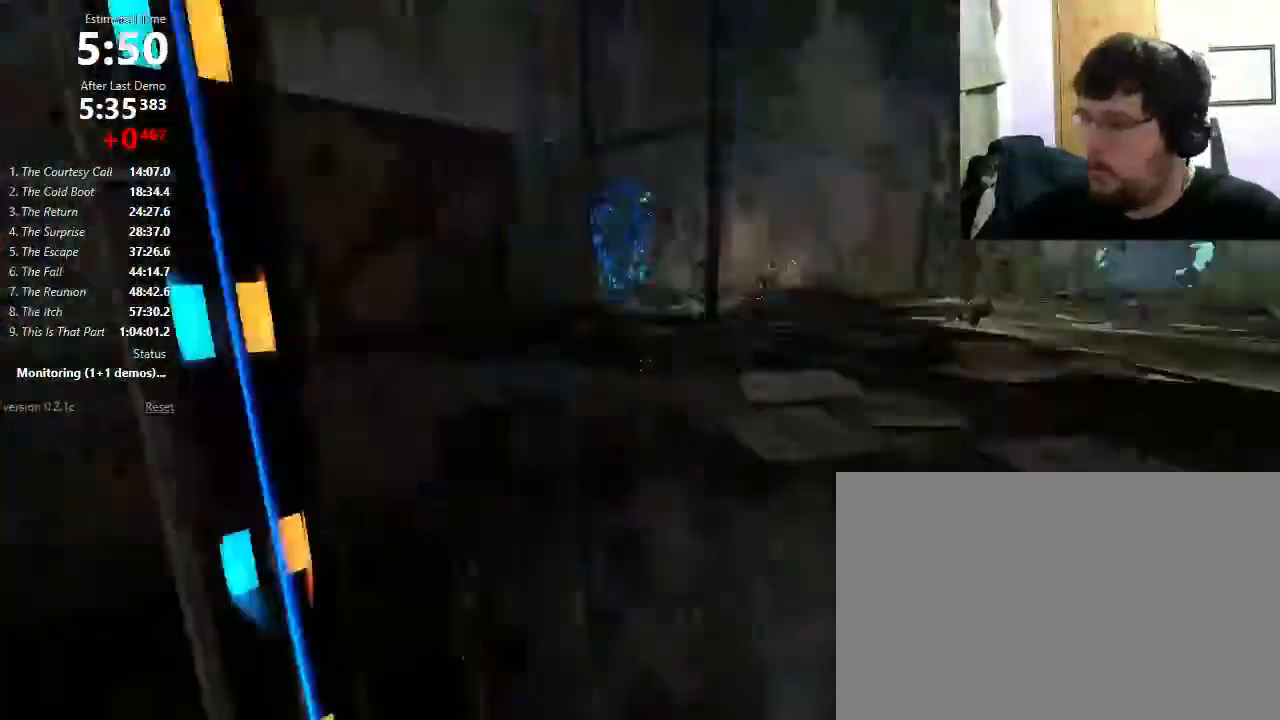
{"keys": ["a", "shift"], "mouse": [], "events": [[33, "mouse_wheel_down", "down"], [133, "mouse_wheel_down", "up"], [467, "a", "down"], [467, "d", "up"]]}
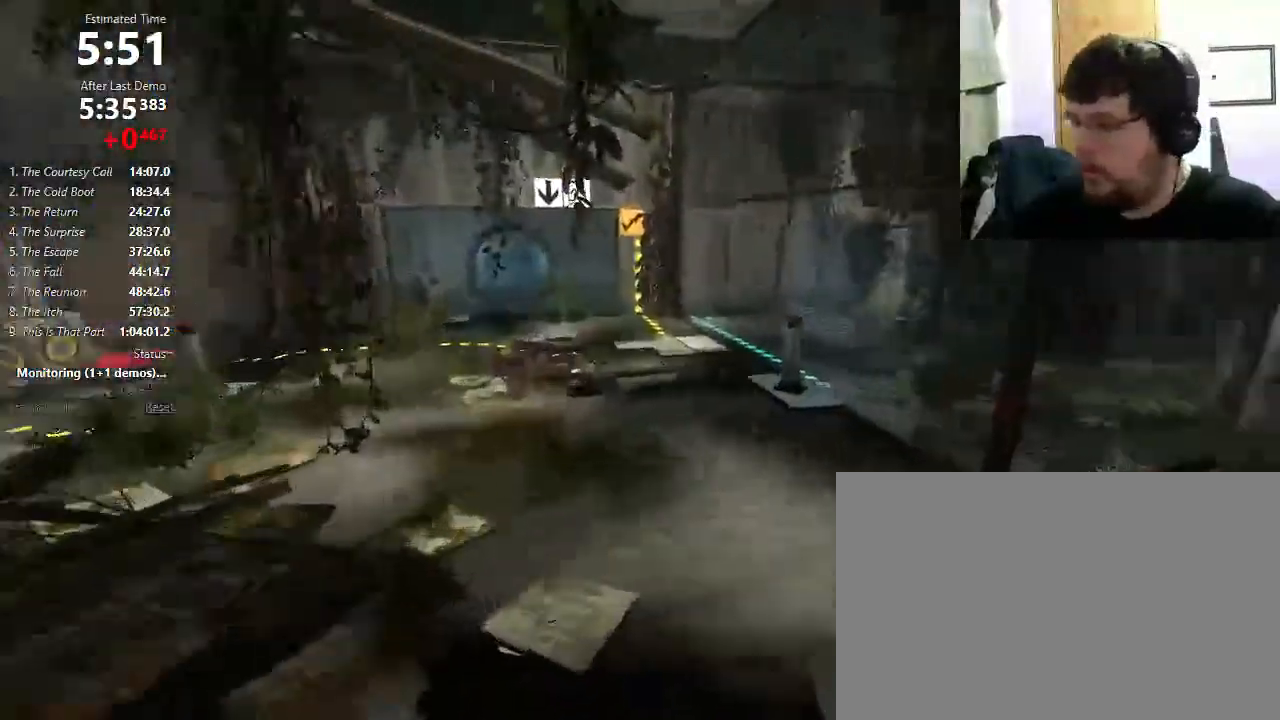
{"keys": ["d"], "mouse": [], "events": [[33, "shift", "up"], [167, "mouse_wheel_down", "down"], [367, "a", "up"], [400, "mouse_wheel_down", "up"], [467, "d", "down"]]}
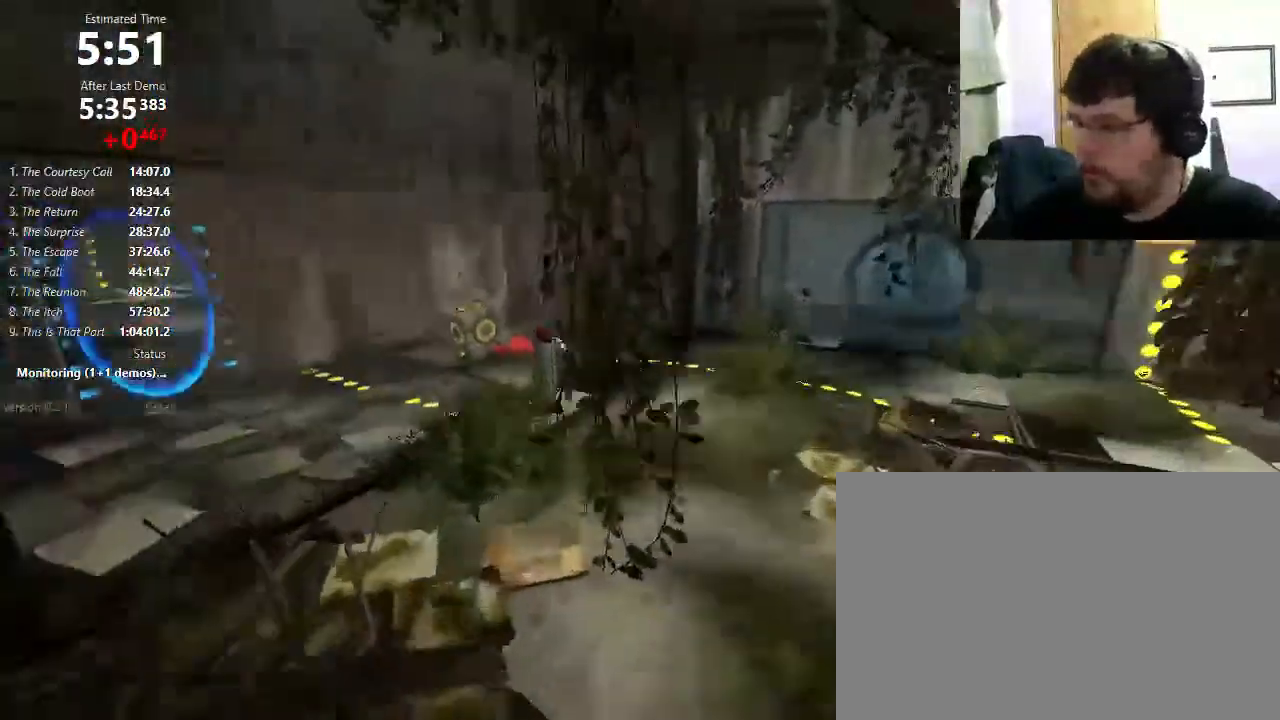
{"keys": ["d"], "mouse": [], "events": [[200, "d", "up"], [233, "a", "down"], [467, "a", "up"], [500, "d", "down"]]}
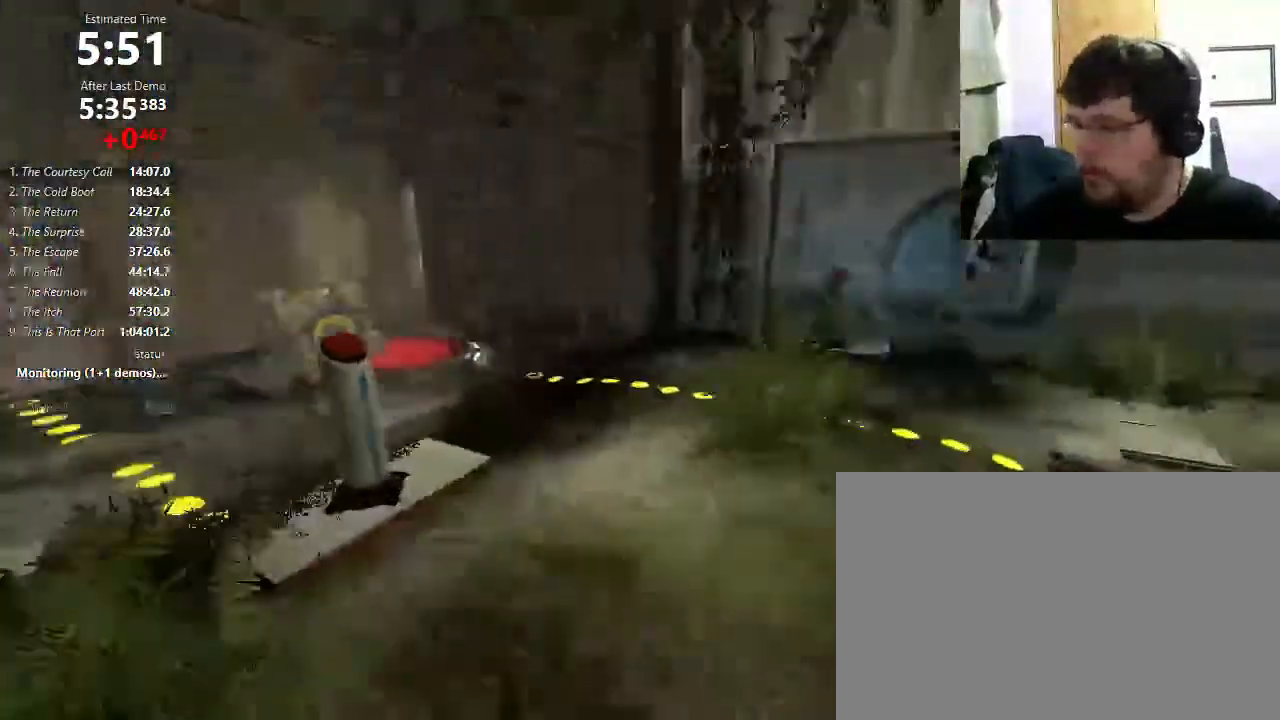
{"keys": ["a"], "mouse": [], "events": [[33, "mouse_wheel_down", "down"], [200, "mouse_wheel_down", "up"], [233, "d", "up"], [400, "a", "down"]]}
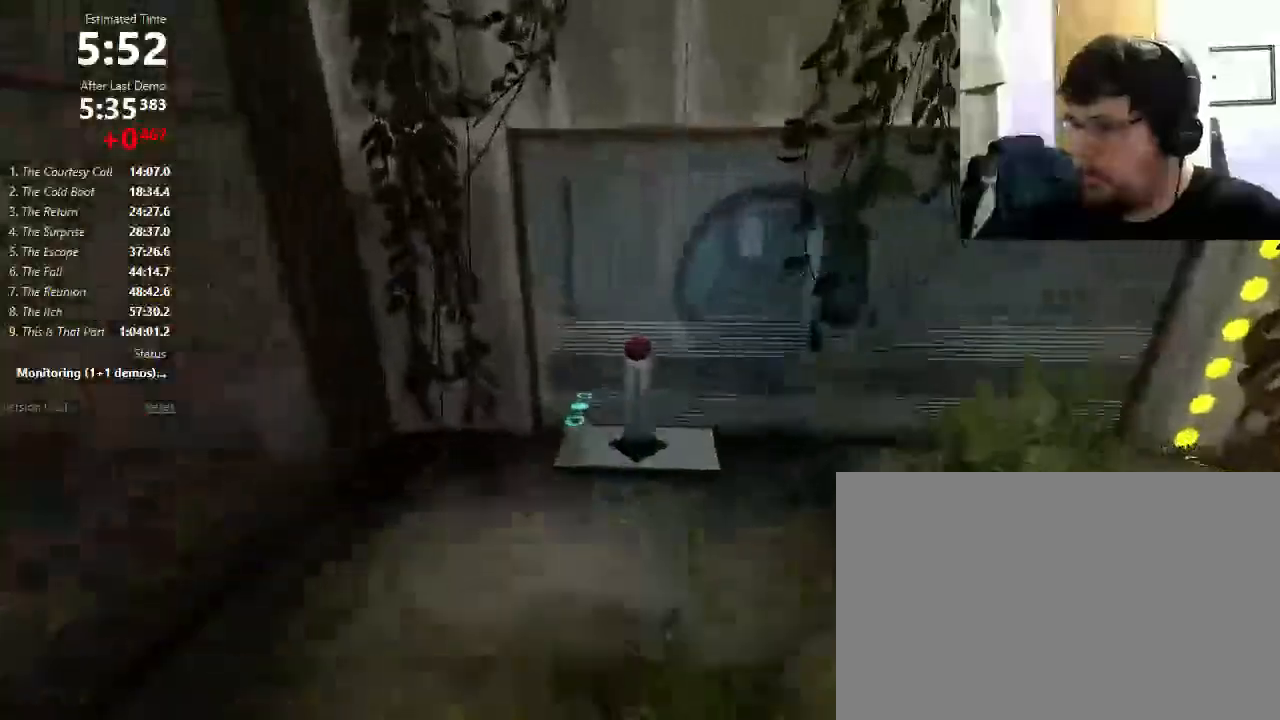
{"keys": ["d", "shift"], "mouse": [], "events": [[33, "a", "up"], [200, "mouse_wheel_up", "down"], [267, "d", "down"], [333, "mouse_wheel_up", "up"], [400, "shift", "down"]]}
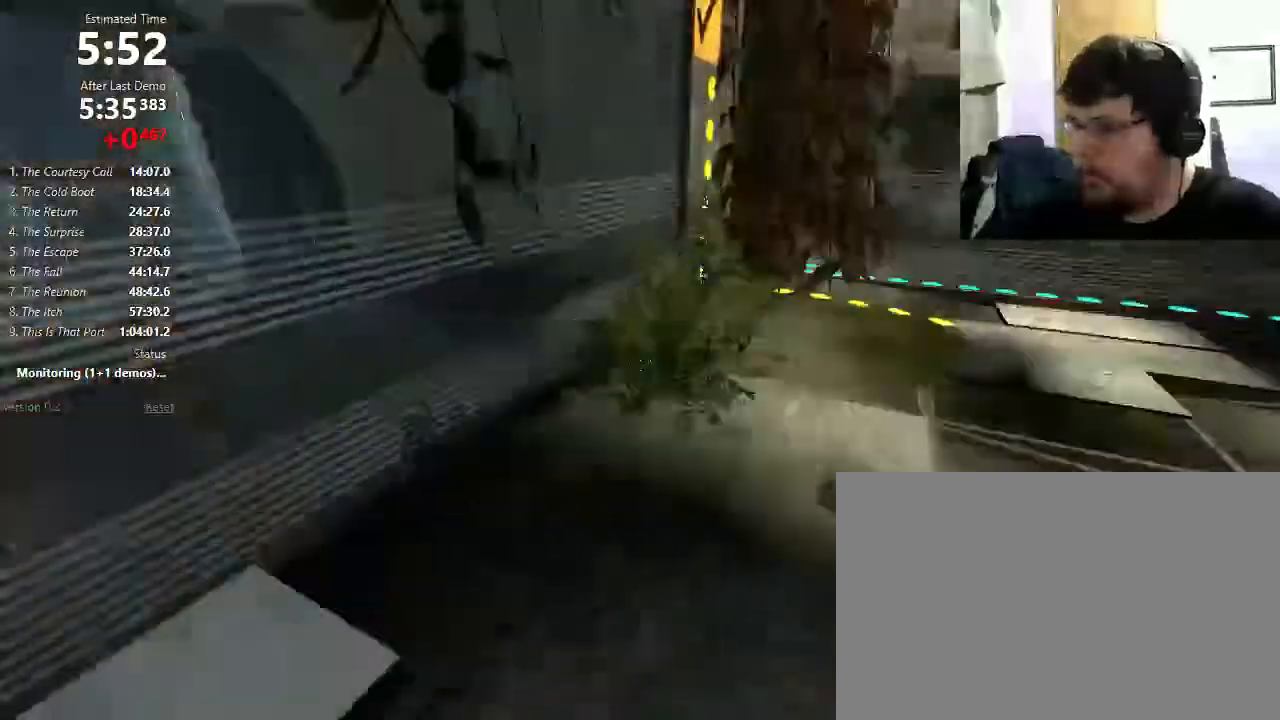
{"keys": ["d", "shift"], "mouse": [], "events": [[200, "mouse_wheel_down", "down"], [300, "mouse_wheel_down", "up"]]}
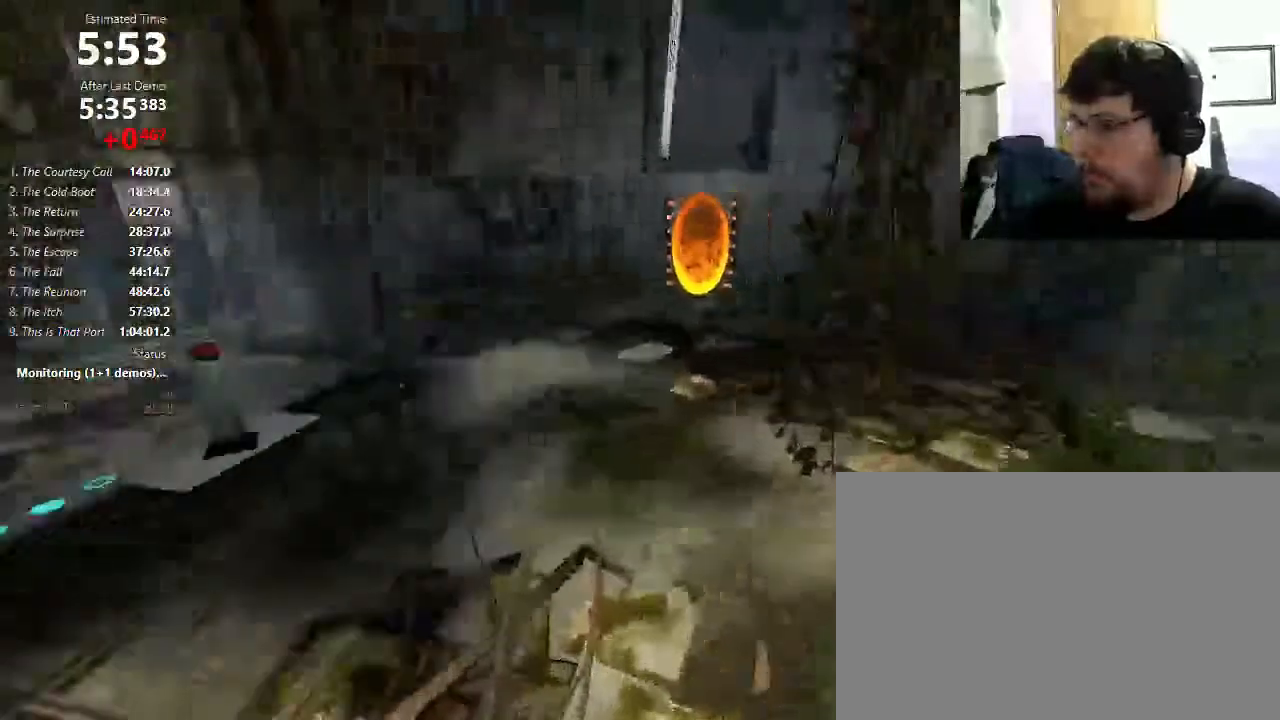
{"keys": ["a", "shift"], "mouse": ["wheel_down"], "events": [[267, "a", "down"], [267, "d", "up"], [400, "mouse_wheel_down", "down"]]}
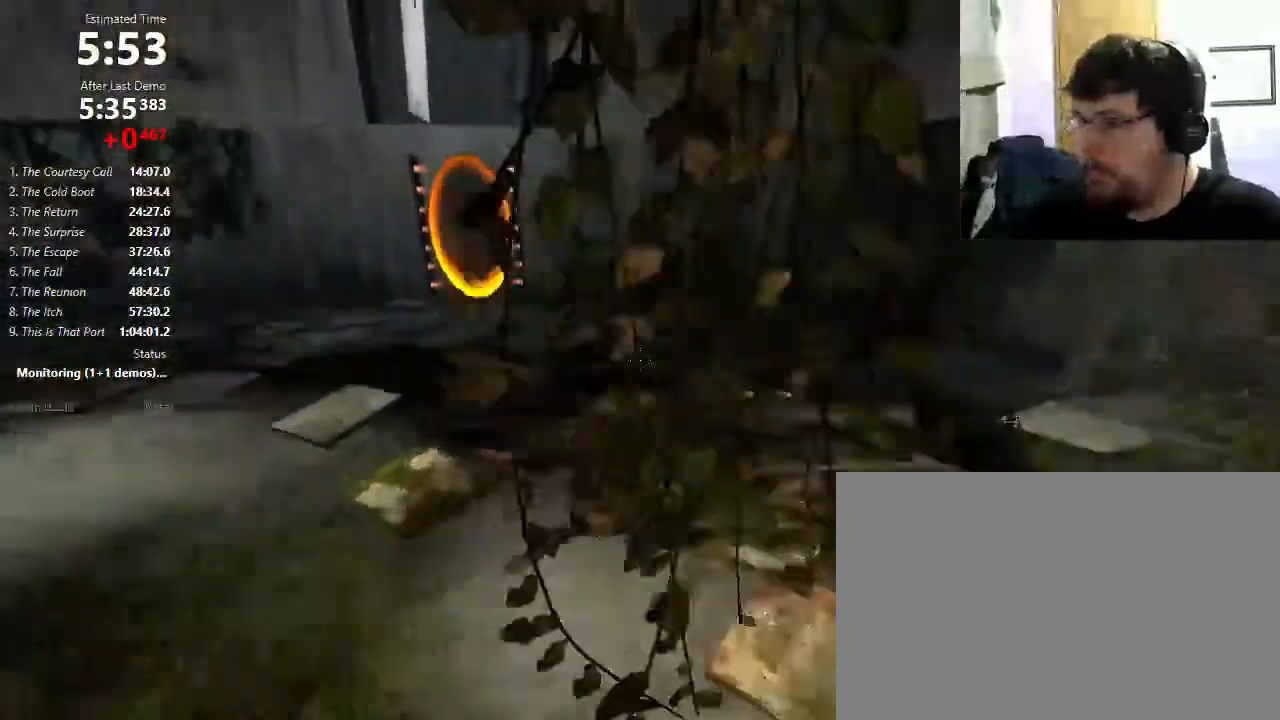
{"keys": [], "mouse": [], "events": [[33, "mouse_wheel_down", "up"], [100, "a", "up"], [100, "shift", "up"], [233, "d", "down"], [367, "d", "up"]]}
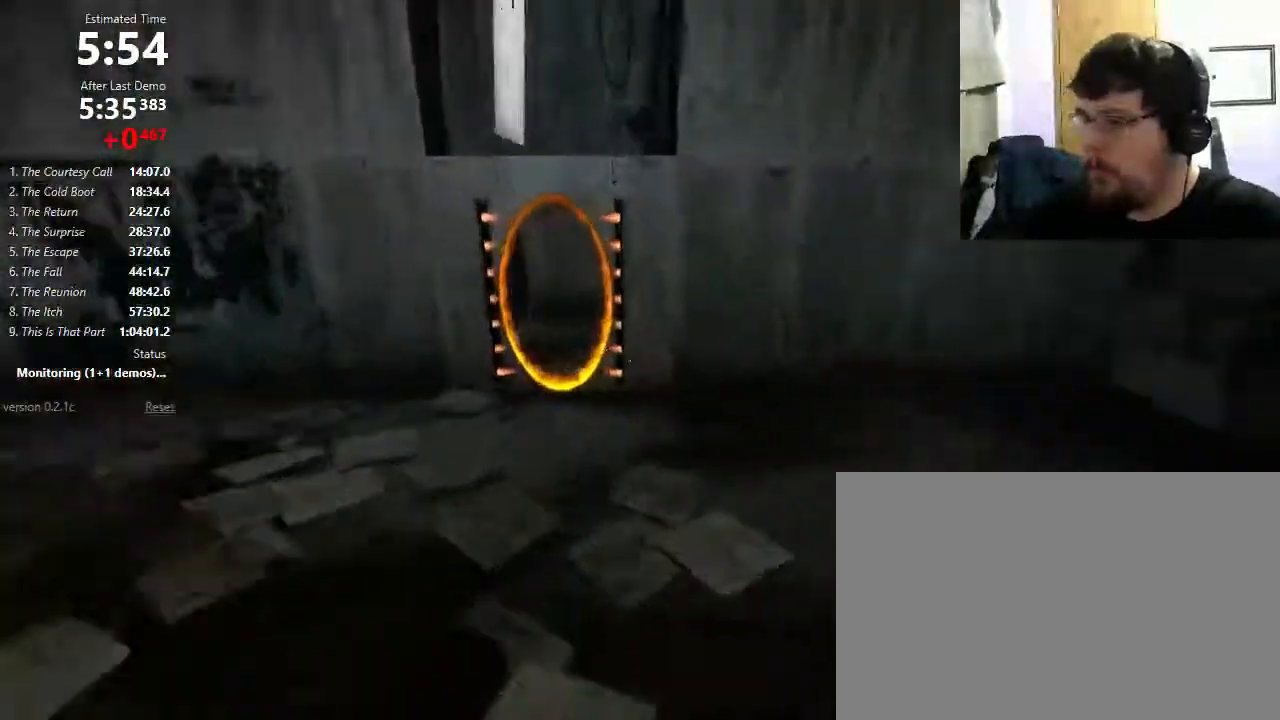
{"keys": ["a"], "mouse": [], "events": [[67, "a", "down"], [133, "mouse_wheel_down", "down"], [300, "mouse_wheel_down", "up"]]}
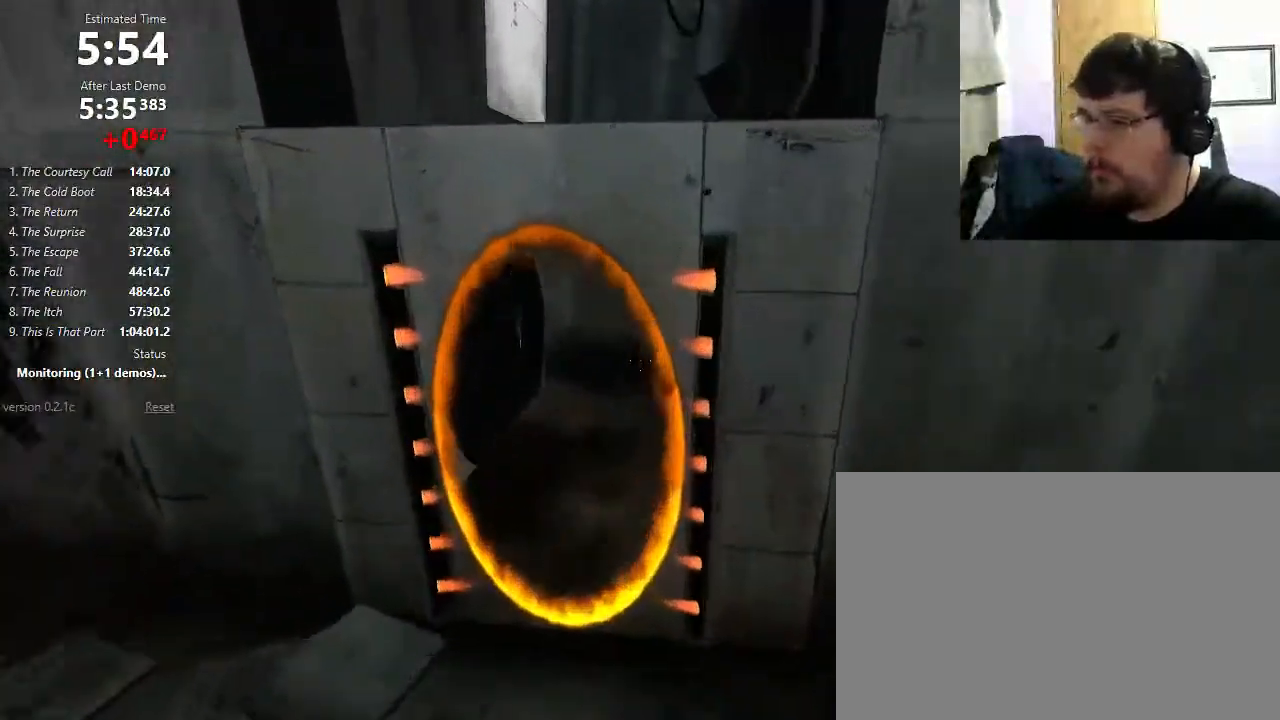
{"keys": ["d", "w"], "mouse": [], "events": [[267, "w", "down"], [367, "a", "up"], [367, "d", "down"]]}
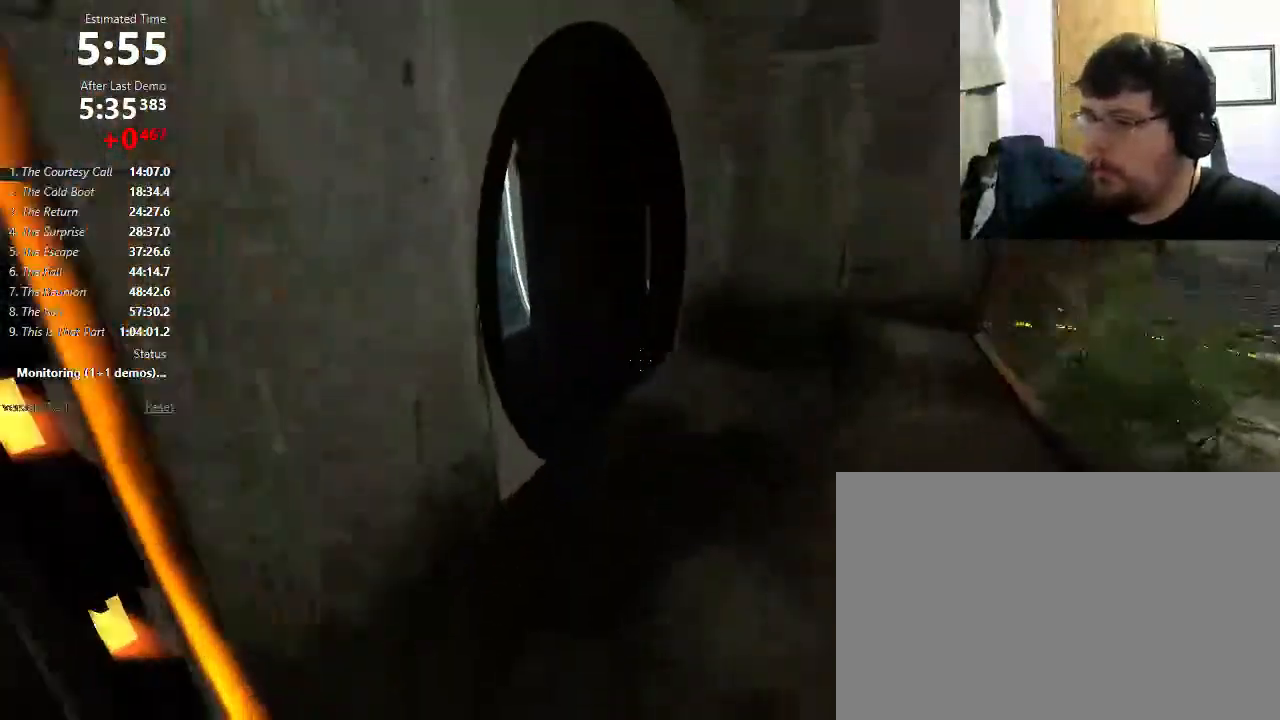
{"keys": ["w"], "mouse": [], "events": [[33, "d", "up"]]}
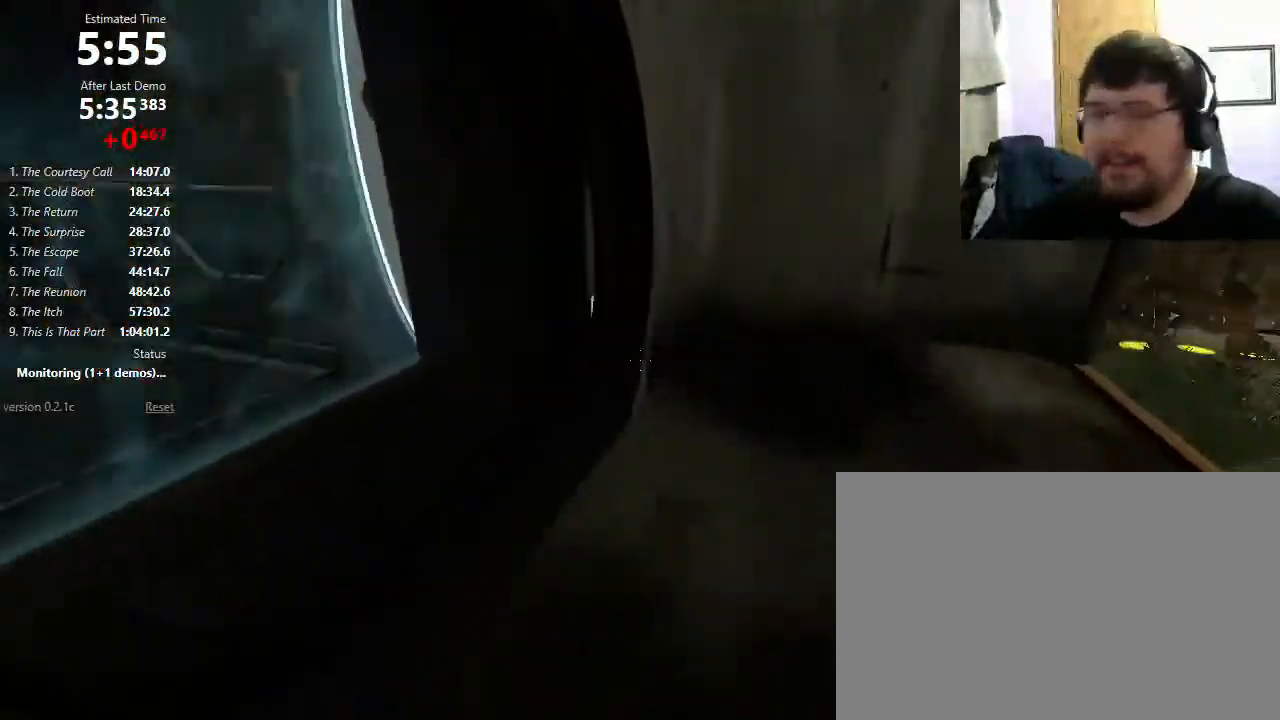
{"keys": ["a"], "mouse": [], "events": [[133, "a", "down"], [133, "w", "up"], [367, "mouse_wheel_down", "down"], [500, "mouse_wheel_down", "up"]]}
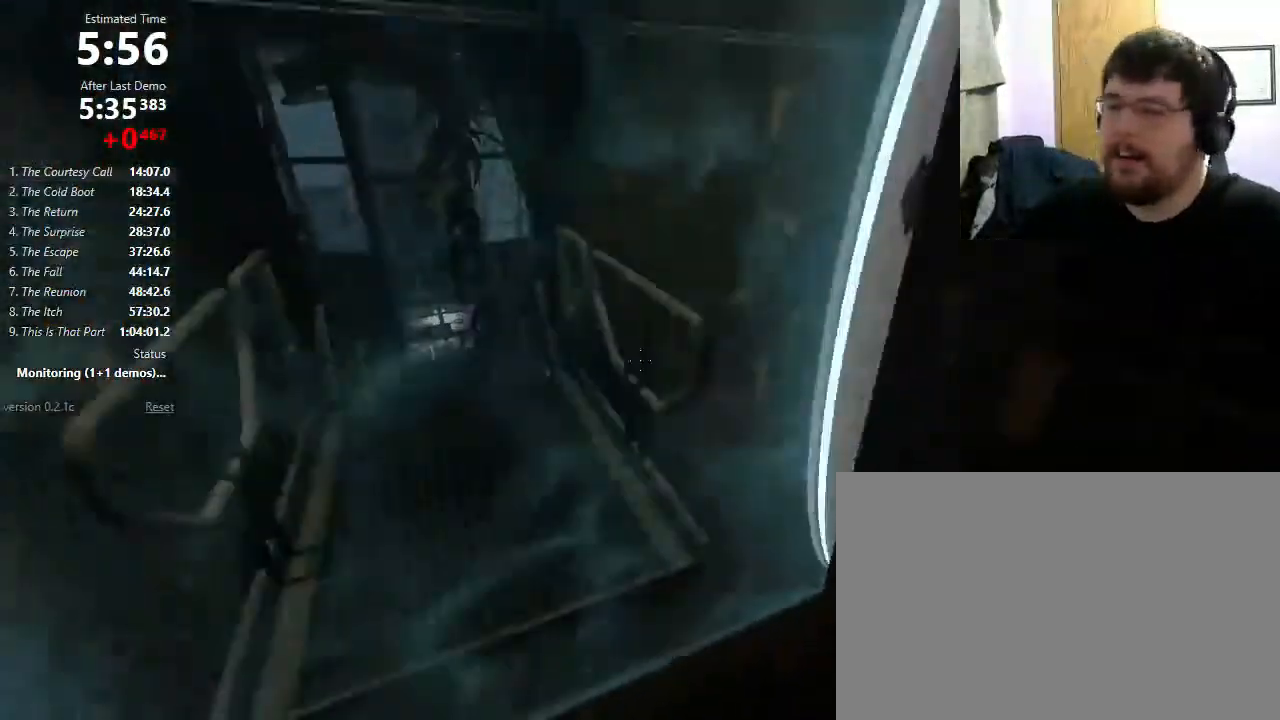
{"keys": [], "mouse": [], "events": [[267, "mouse_wheel_down", "down"], [467, "a", "up"], [467, "mouse_wheel_down", "up"]]}
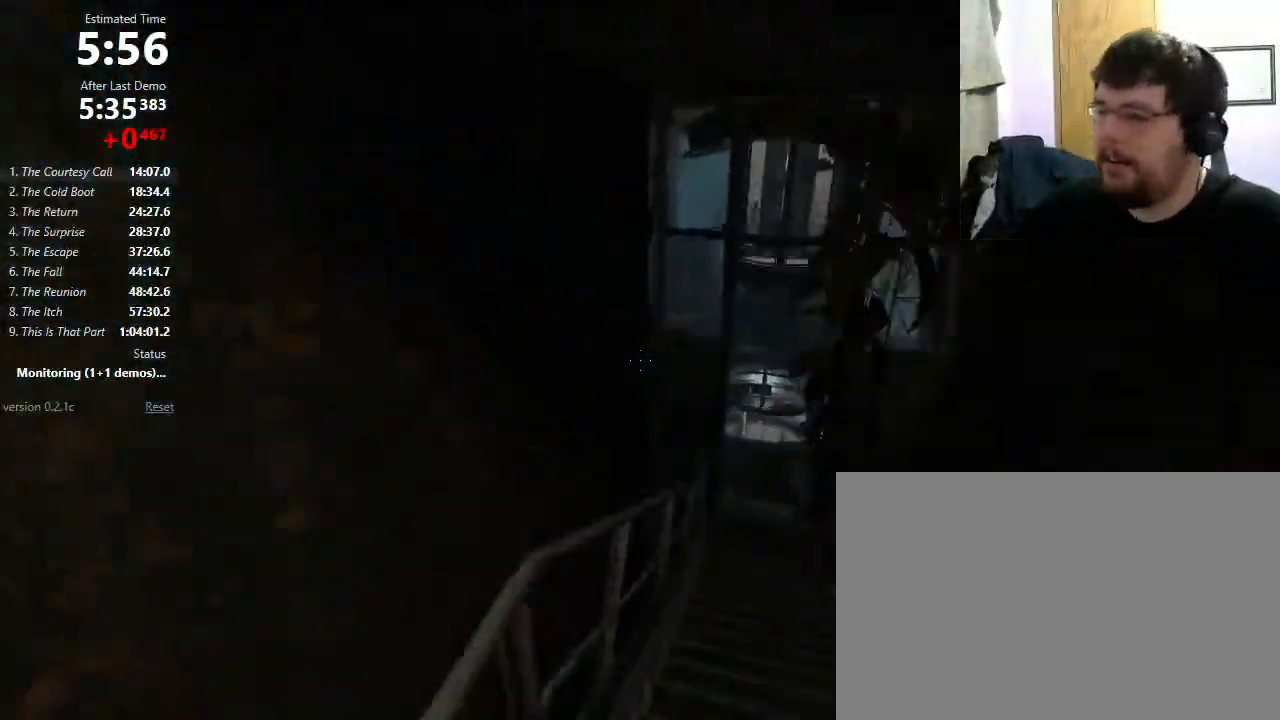
{"keys": [], "mouse": [], "events": [[33, "d", "down"], [367, "d", "up"]]}
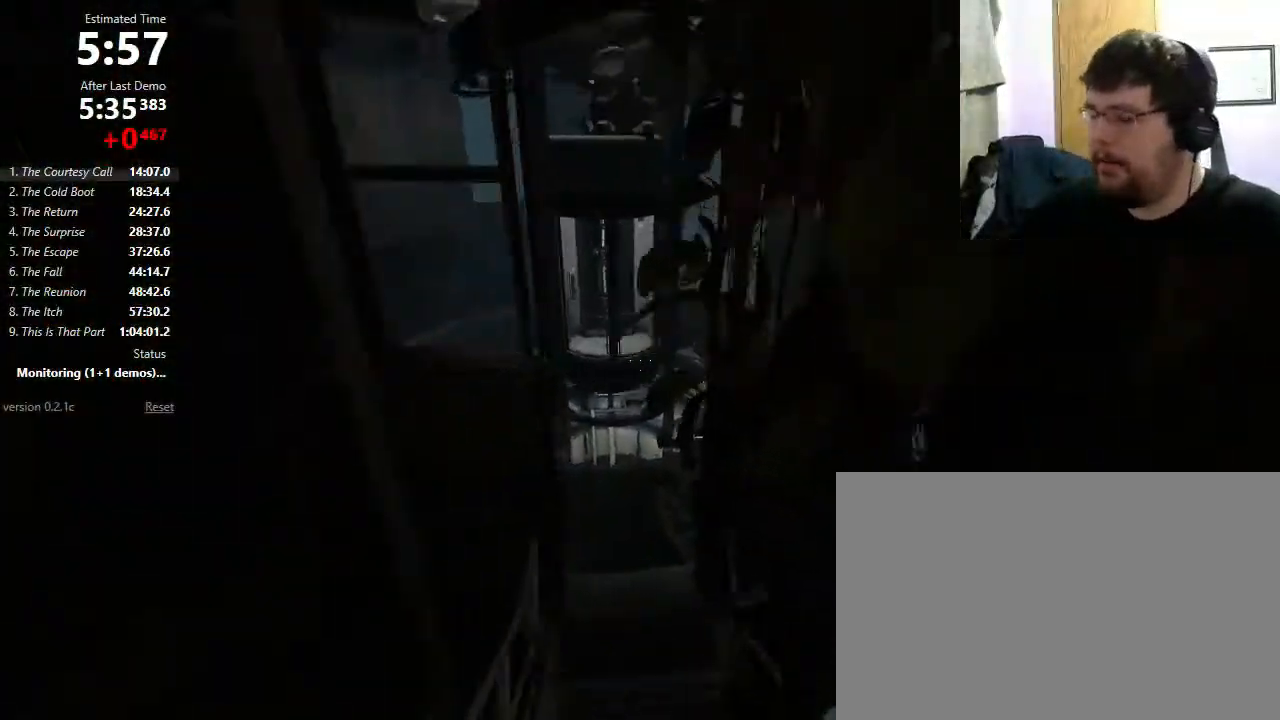
{"keys": [], "mouse": [], "events": [[133, "a", "down"], [200, "a", "up"], [233, "mouse_wheel_down", "down"], [433, "mouse_wheel_down", "up"]]}
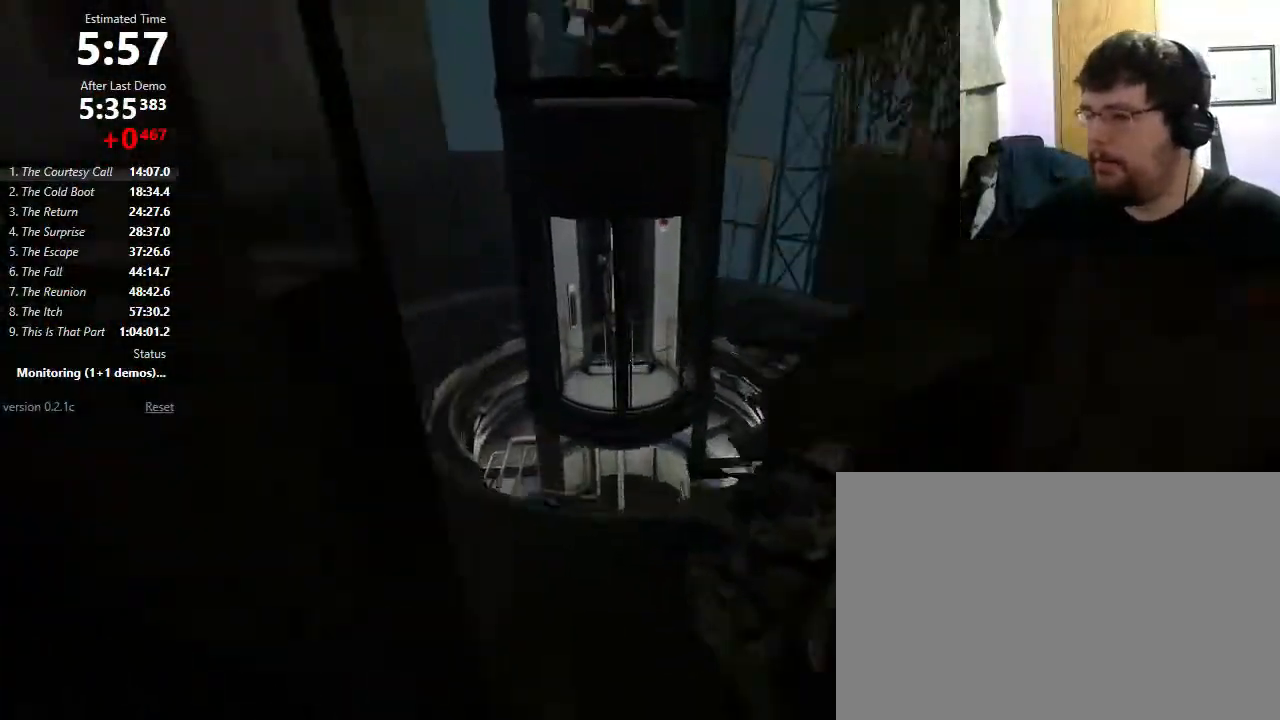
{"keys": [], "mouse": [], "events": []}
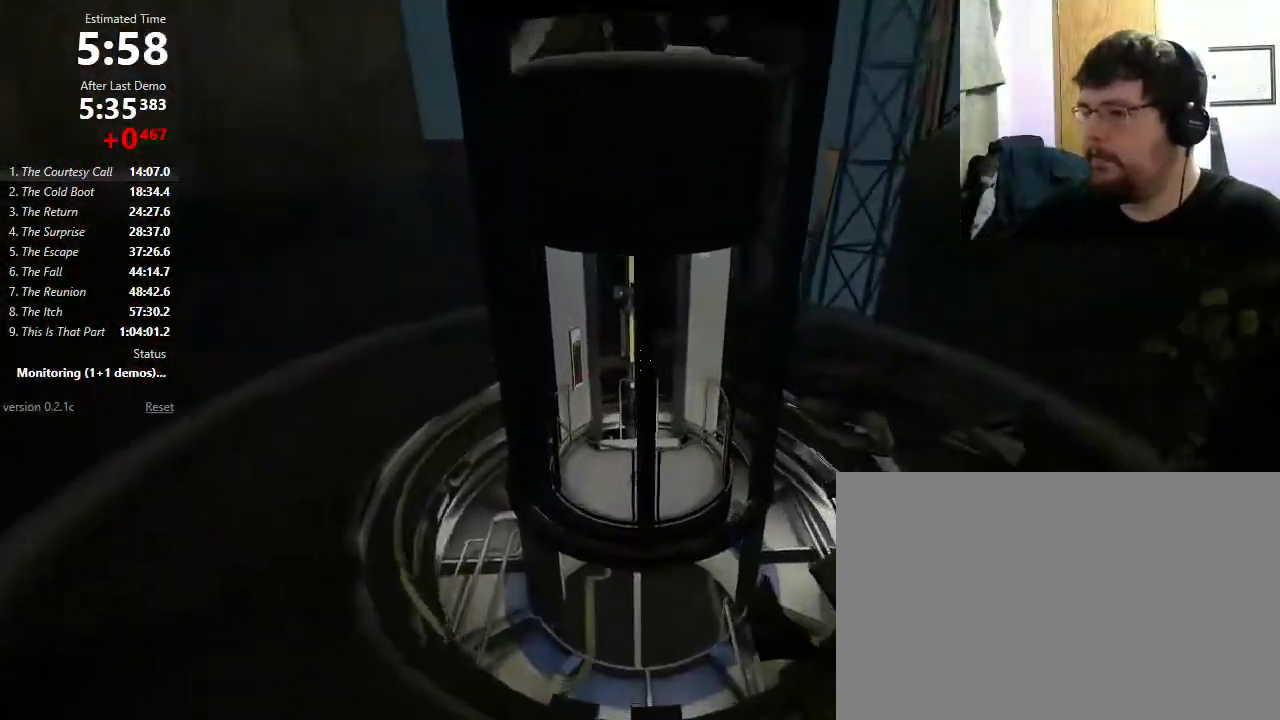
{"keys": ["w"], "mouse": [], "events": [[100, "d", "down"], [167, "d", "up"], [200, "w", "down"], [433, "a", "down"], [467, "a", "up"]]}
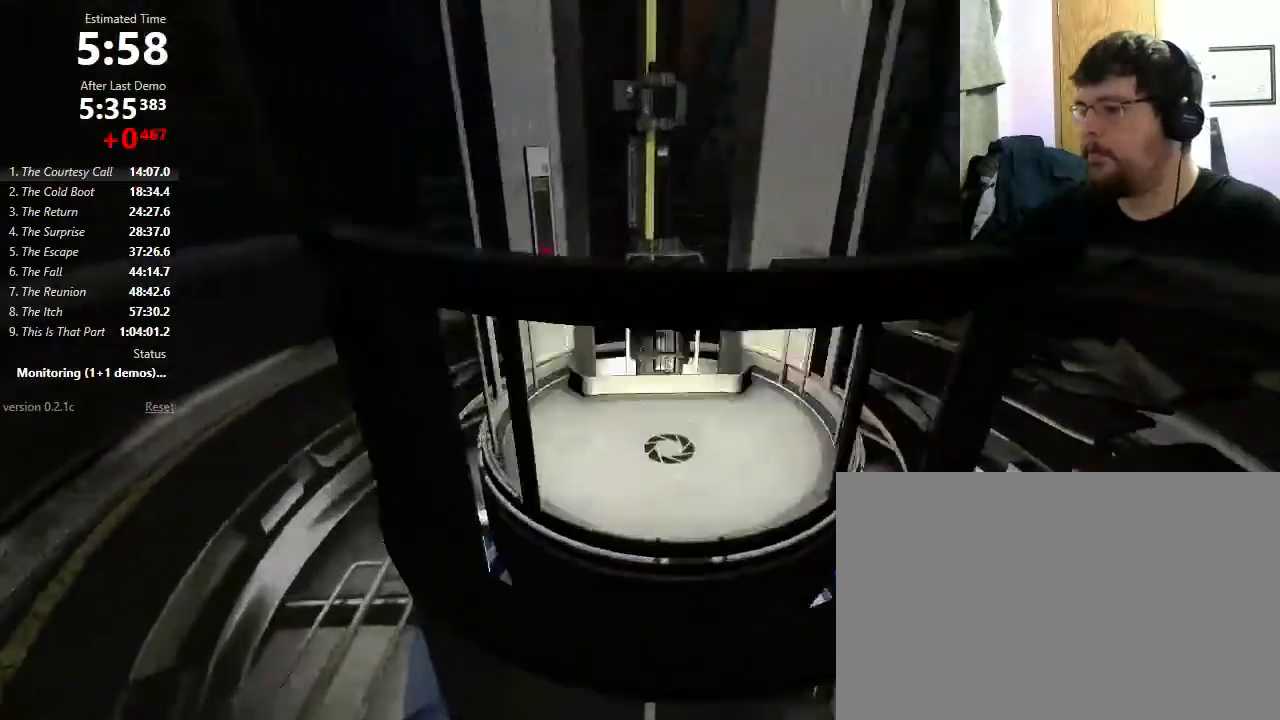
{"keys": [], "mouse": [], "events": [[200, "d", "down"], [233, "d", "up"], [400, "w", "up"]]}
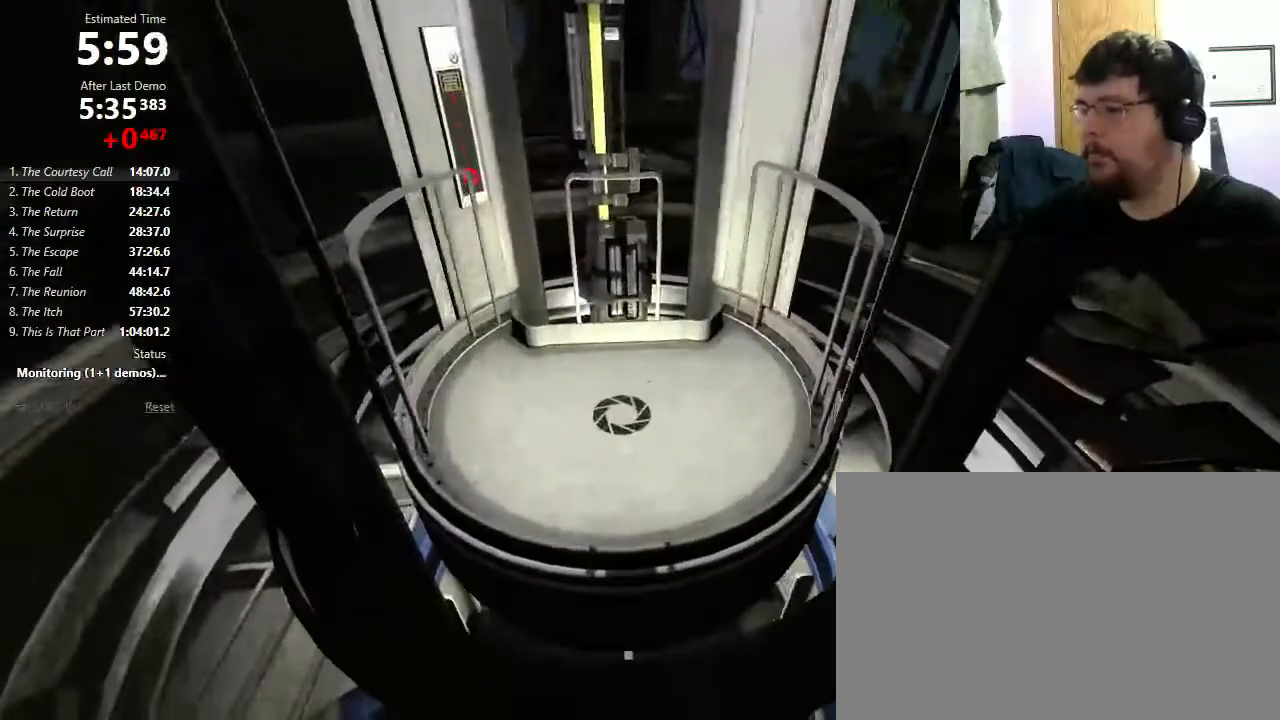
{"keys": [], "mouse": [], "events": [[233, "w", "down"], [367, "w", "up"]]}
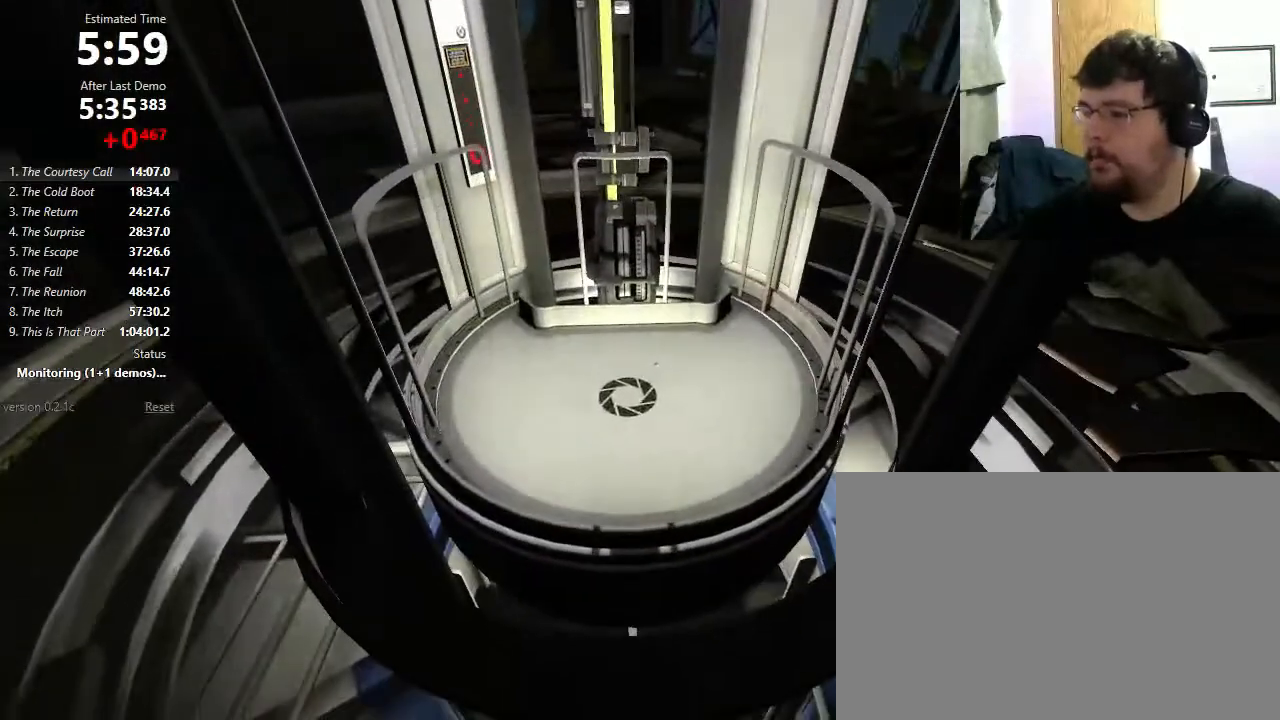
{"keys": [], "mouse": [], "events": [[100, "w", "down"], [233, "w", "up"]]}